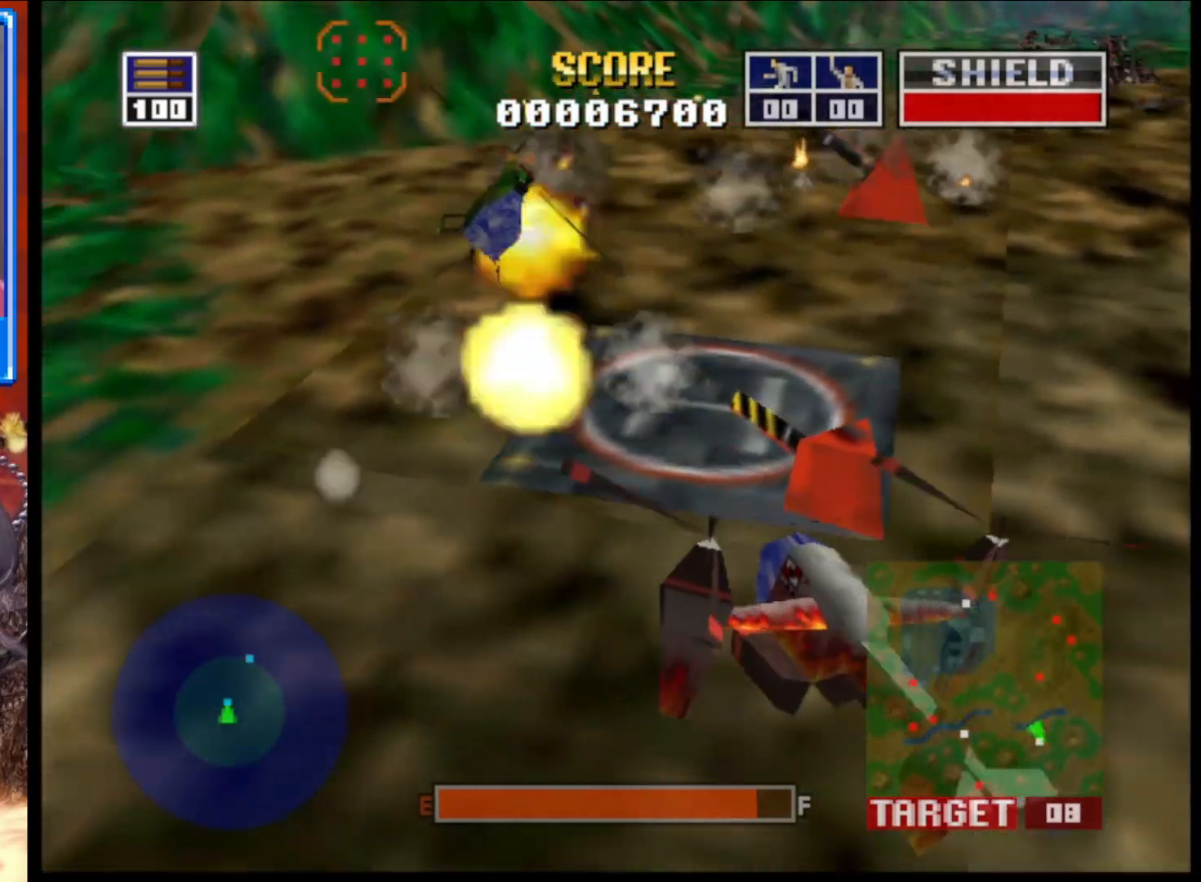
Gameplay with a controller (Xbox layout); each line is a JSON object with the inputs held at the frame after it. "events" lists button and stick changes between this image and that frame as [ms after this image, input, new state], when the widget could be followed in between.
{"buttons": ["L2"], "left_stick": "center", "right_stick": "center", "events": []}
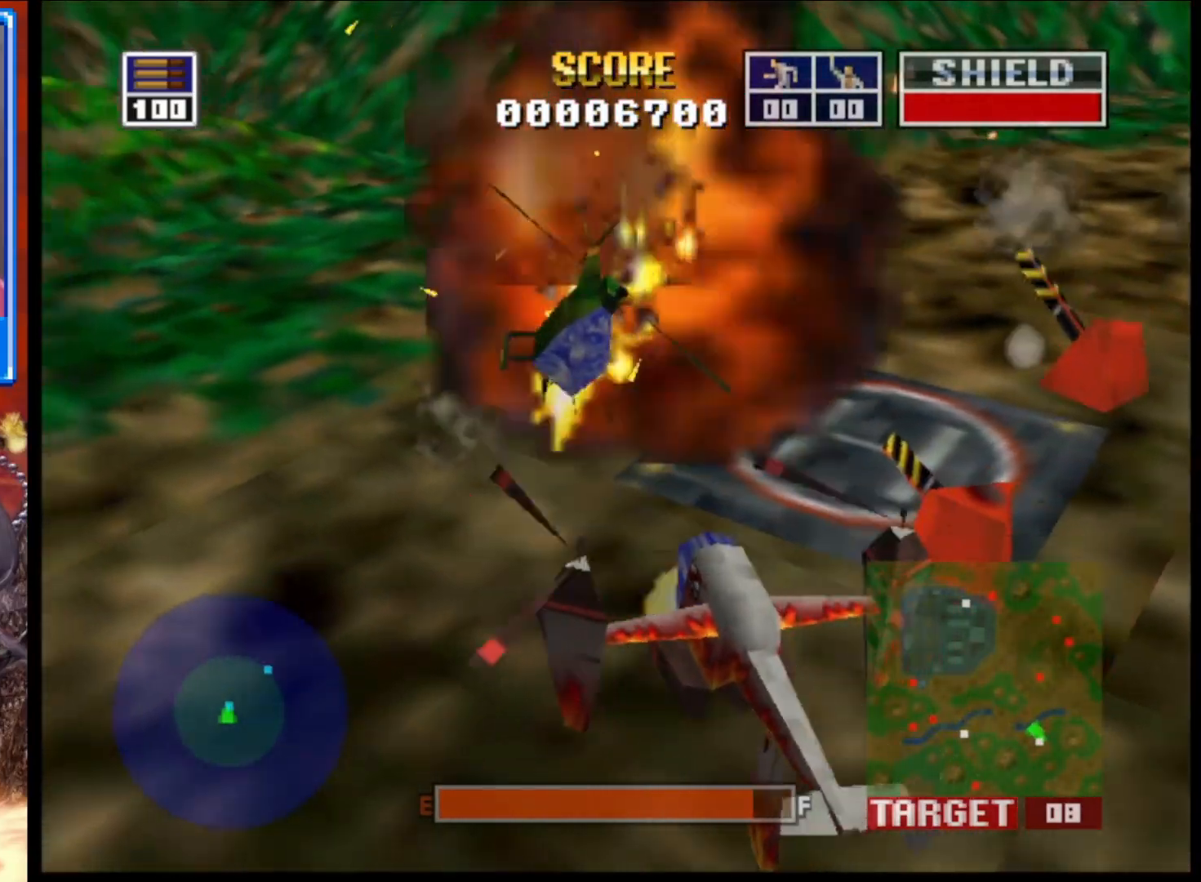
{"buttons": ["L2"], "left_stick": "center", "right_stick": "center", "events": []}
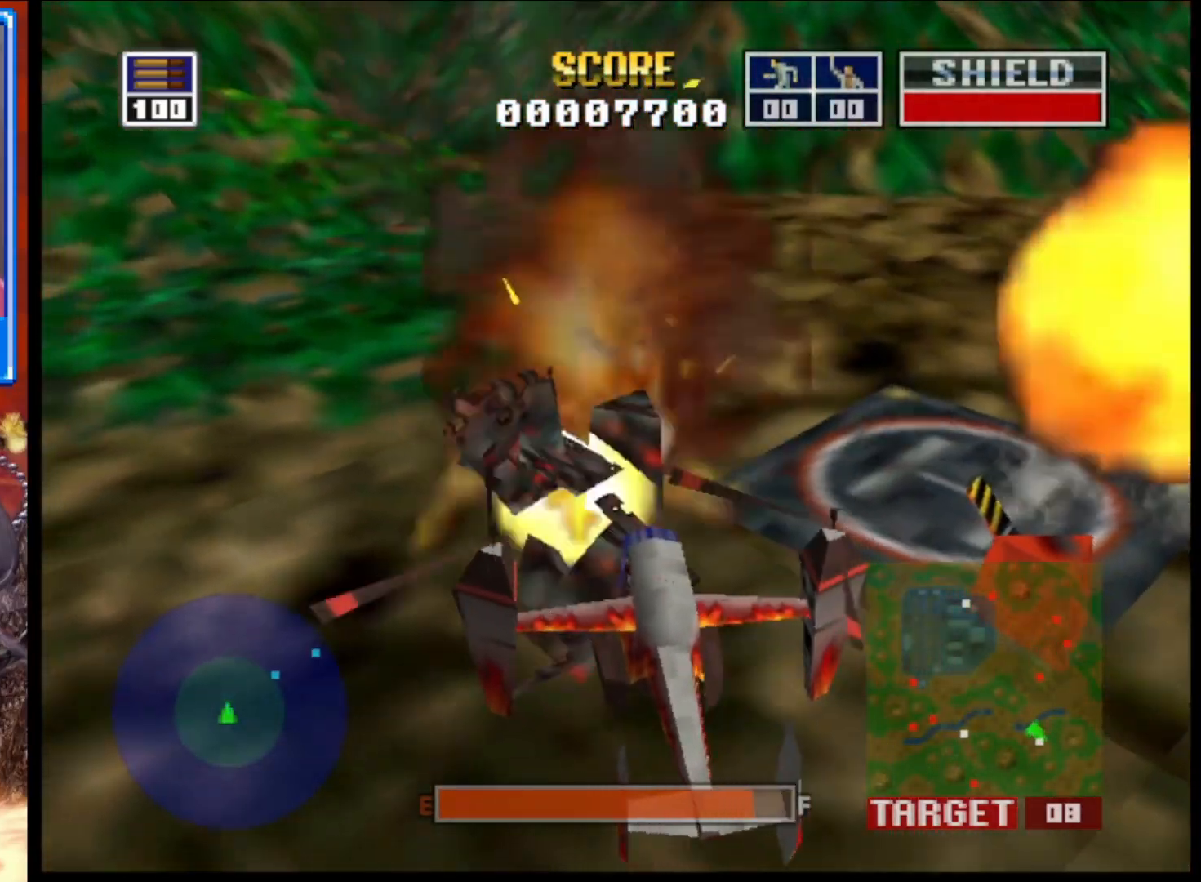
{"buttons": ["L2"], "left_stick": "right", "right_stick": "center", "events": [[233, "left_stick", "right"]]}
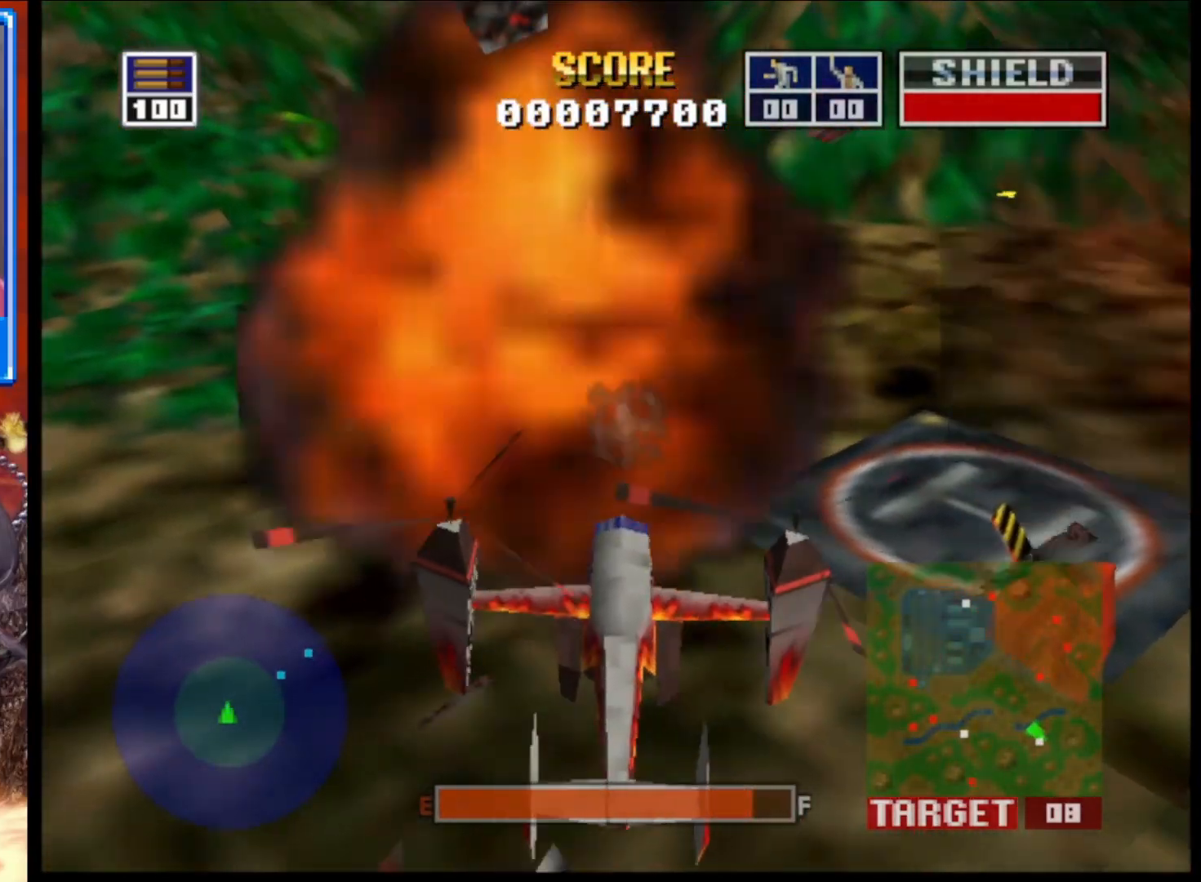
{"buttons": [], "left_stick": "right", "right_stick": "right", "events": [[83, "L2", "up"], [167, "right_stick", "right"]]}
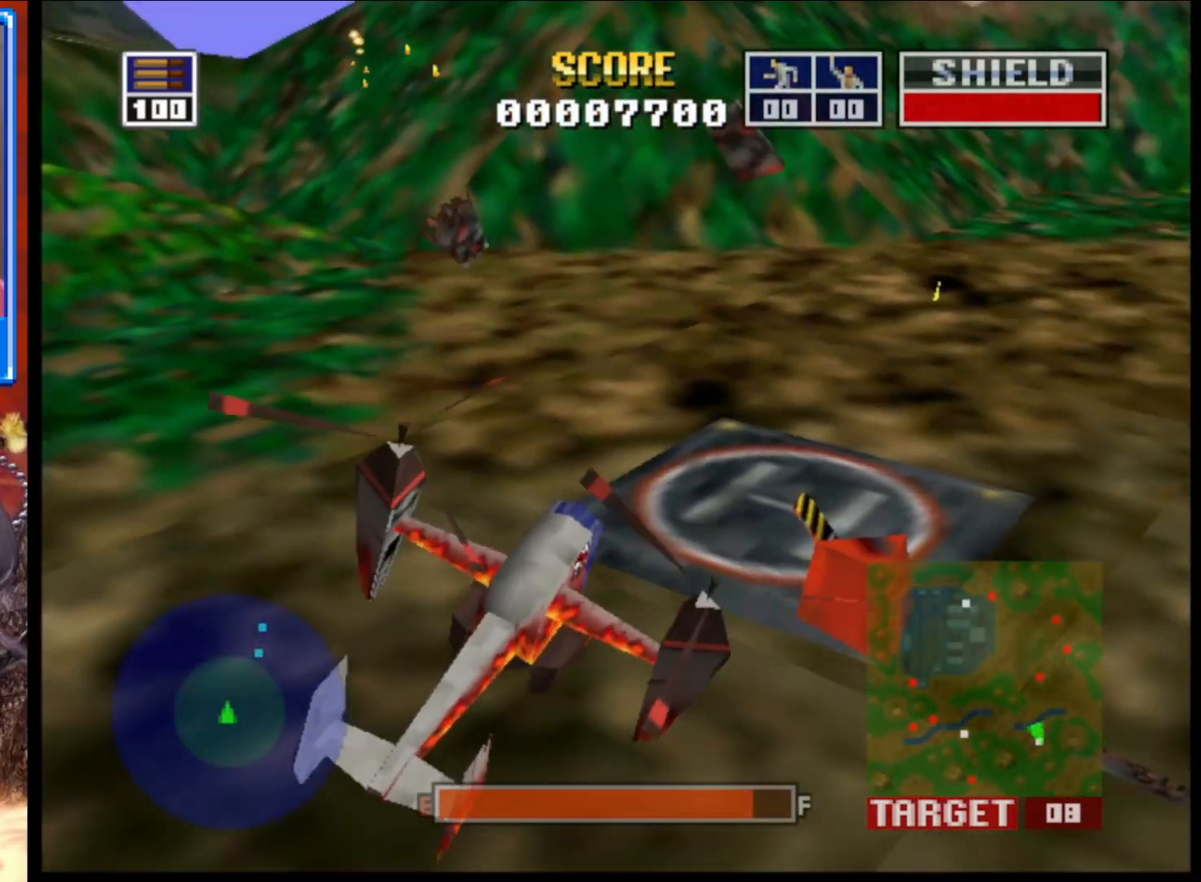
{"buttons": ["L2"], "left_stick": "center", "right_stick": "right", "events": [[150, "L2", "down"], [183, "left_stick", "up-right"], [450, "left_stick", "center"]]}
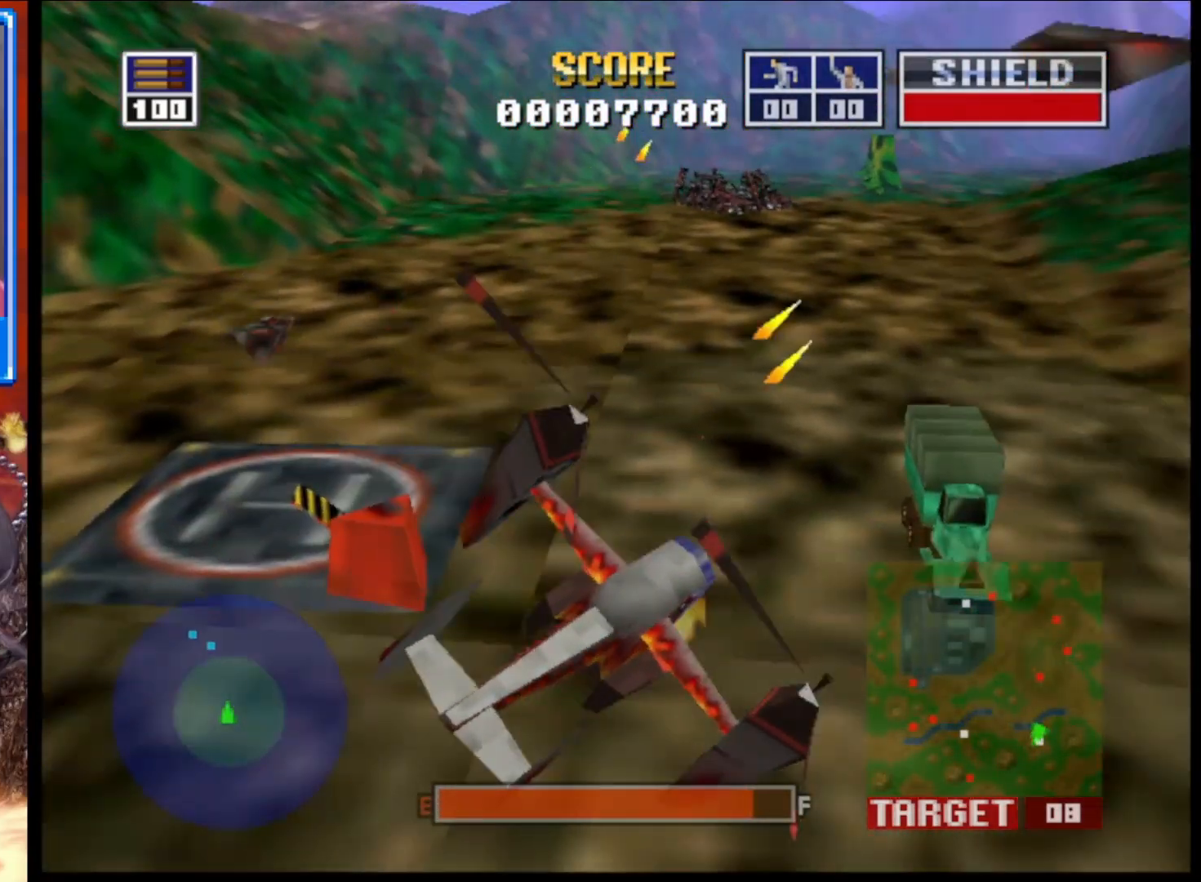
{"buttons": ["L2"], "left_stick": "up-left", "right_stick": "center", "events": [[150, "left_stick", "up-left"], [317, "right_stick", "center"]]}
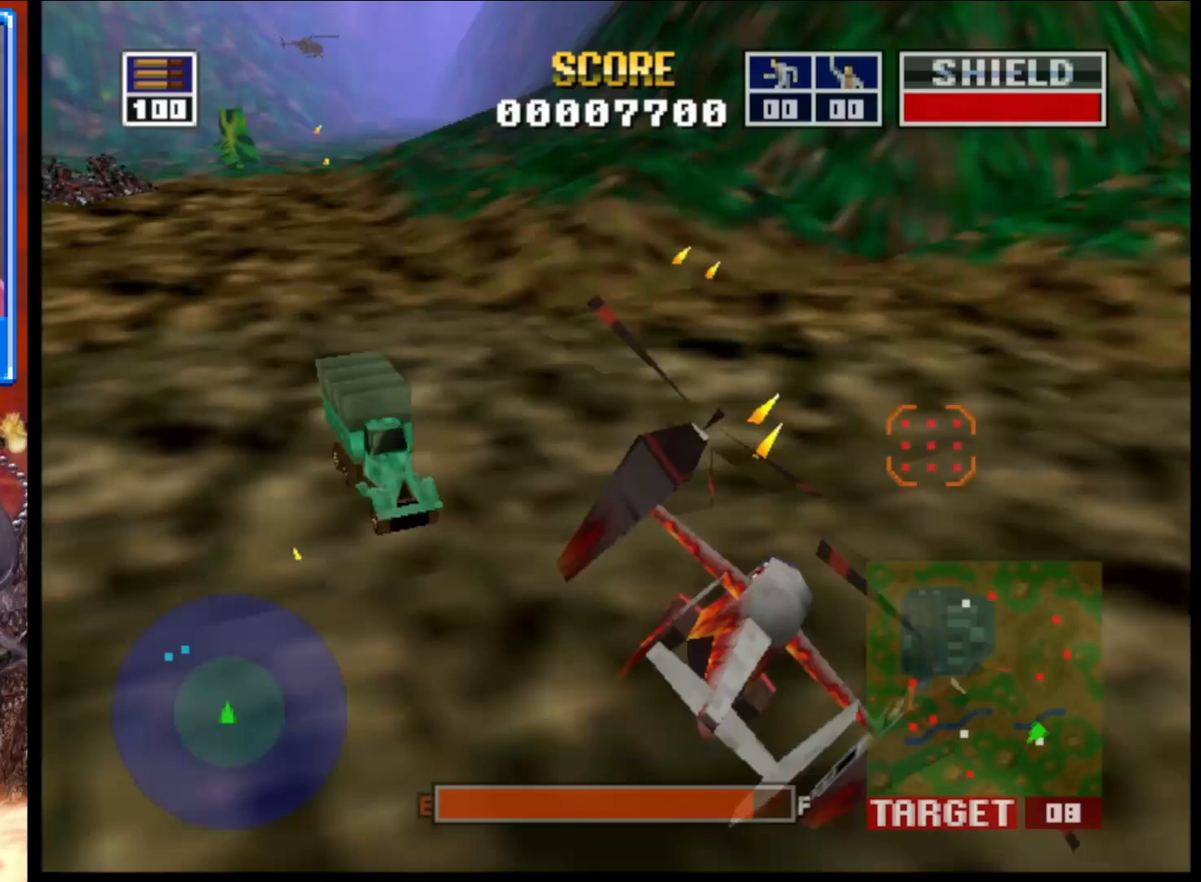
{"buttons": ["L2"], "left_stick": "up-left", "right_stick": "center", "events": []}
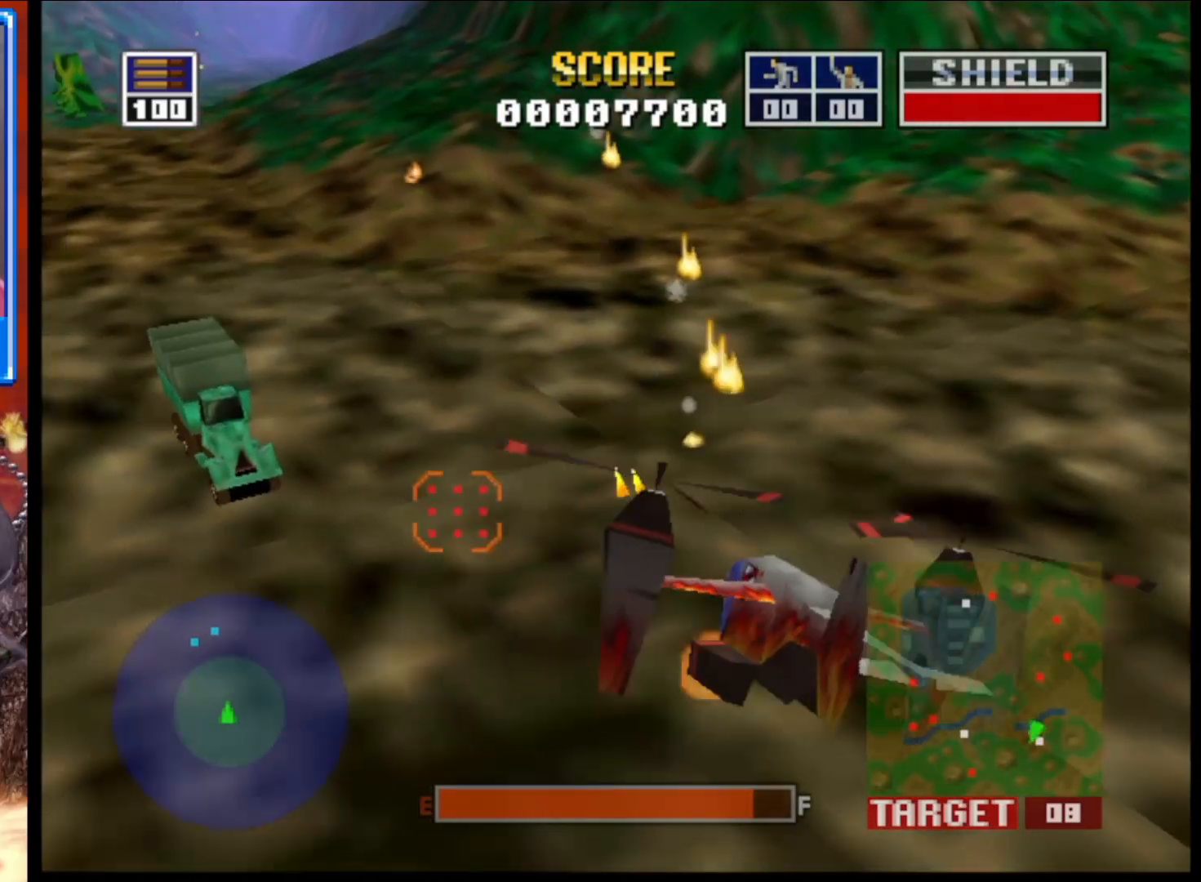
{"buttons": ["L2"], "left_stick": "right", "right_stick": "center", "events": [[100, "left_stick", "center"], [333, "left_stick", "right"]]}
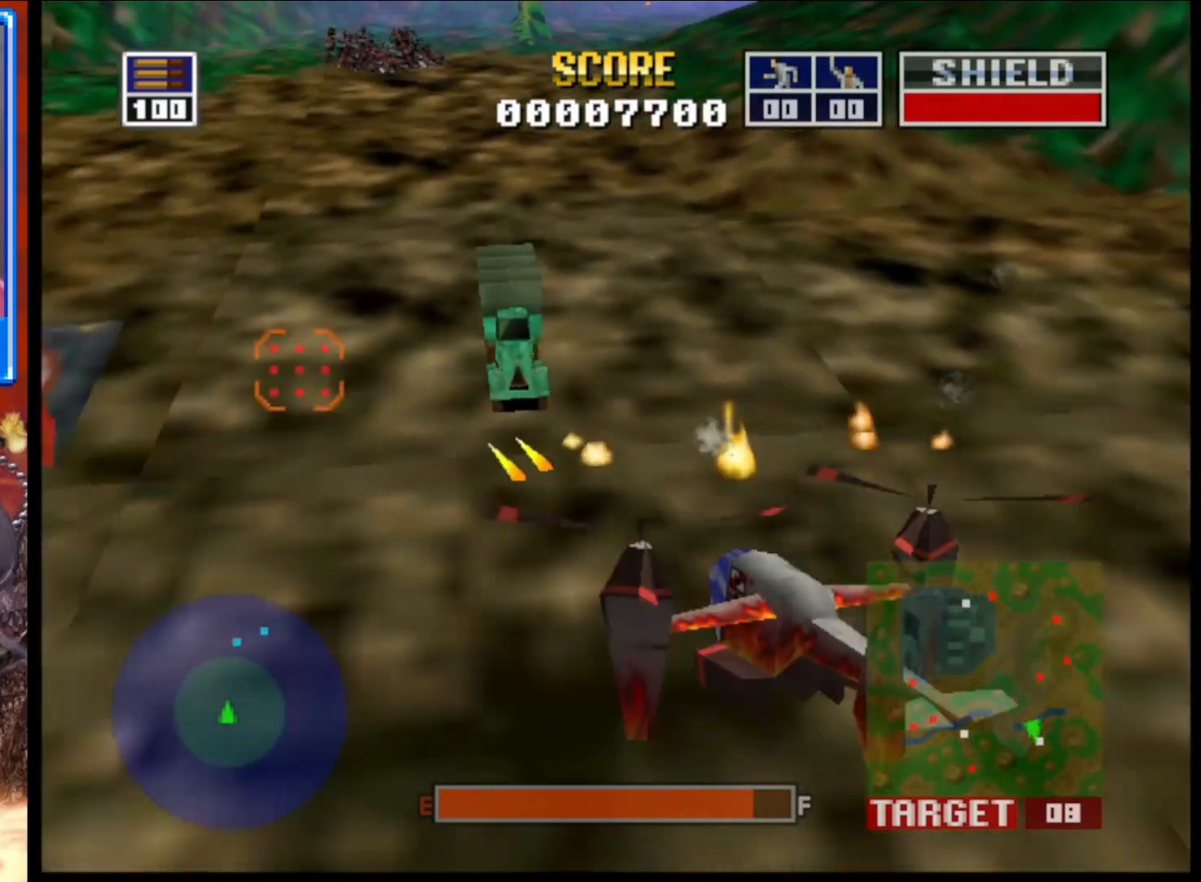
{"buttons": ["L2"], "left_stick": "up-right", "right_stick": "center", "events": [[233, "left_stick", "center"], [417, "left_stick", "up-right"]]}
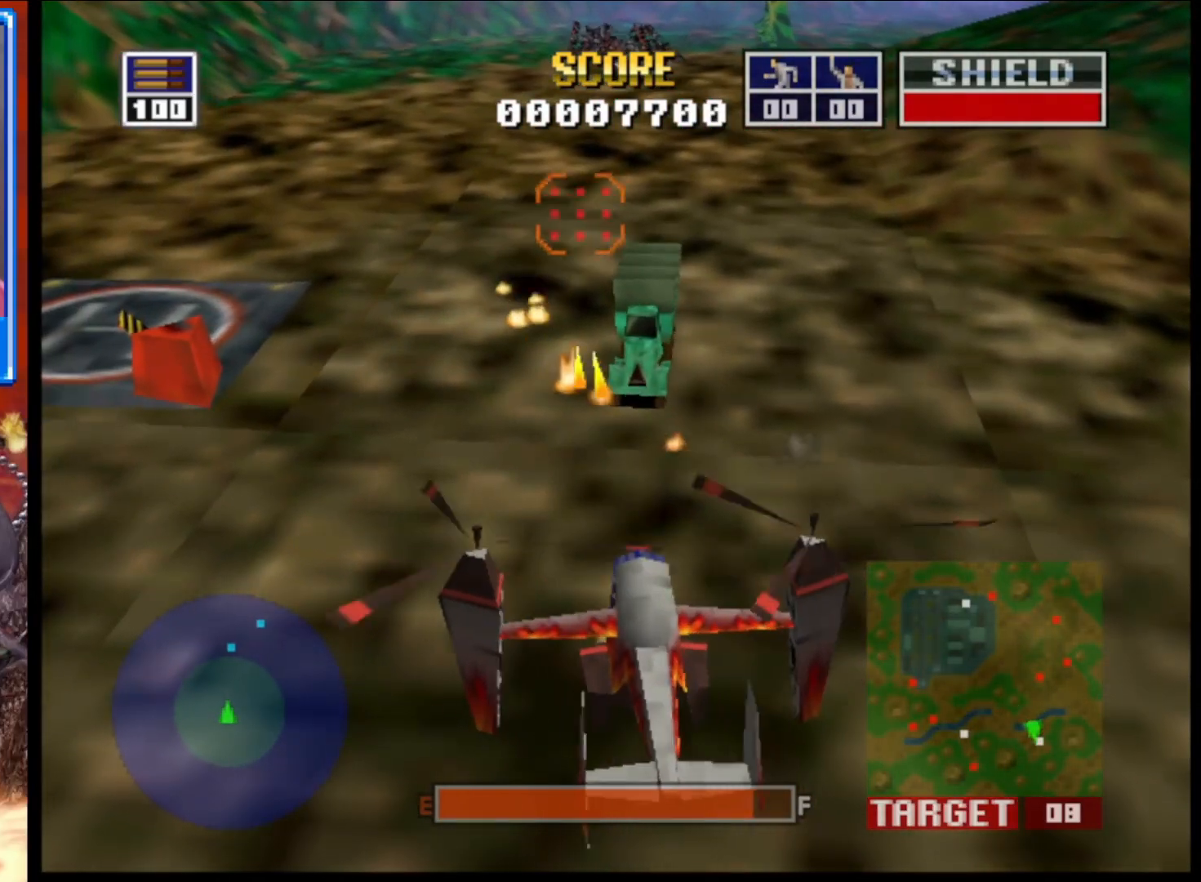
{"buttons": ["L2"], "left_stick": "center", "right_stick": "center", "events": [[117, "left_stick", "center"], [250, "left_stick", "up-left"], [450, "left_stick", "center"]]}
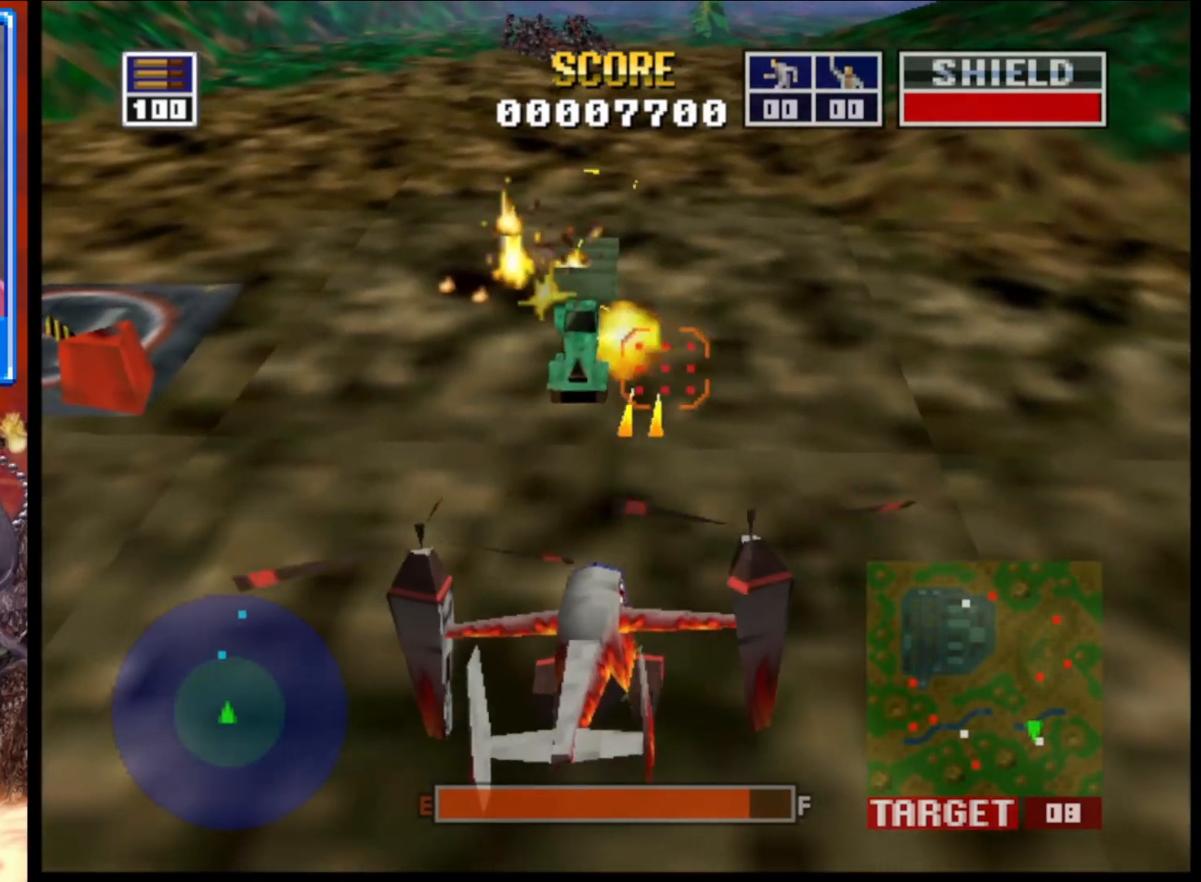
{"buttons": ["L2"], "left_stick": "center", "right_stick": "center", "events": [[200, "left_stick", "up-left"], [350, "left_stick", "center"]]}
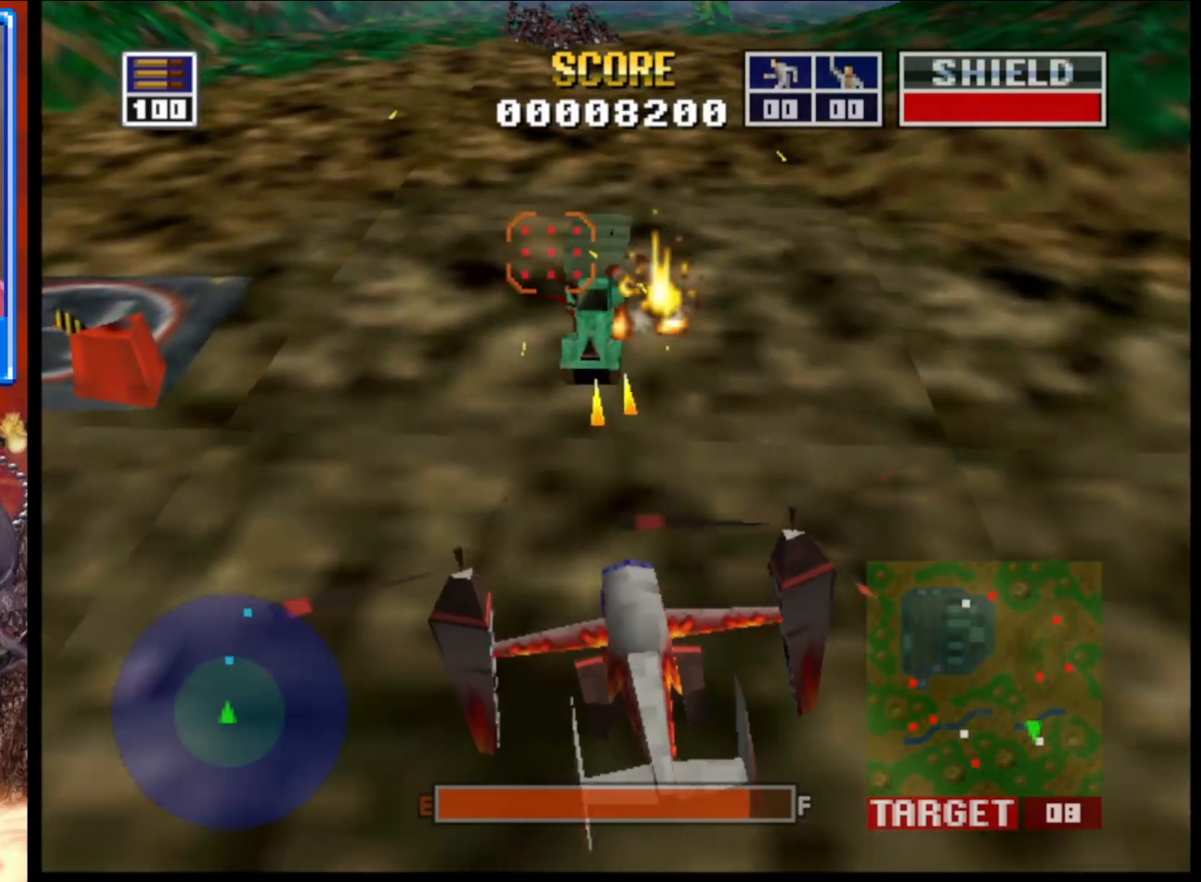
{"buttons": ["L2"], "left_stick": "center", "right_stick": "center", "events": [[17, "left_stick", "up-right"], [233, "left_stick", "center"]]}
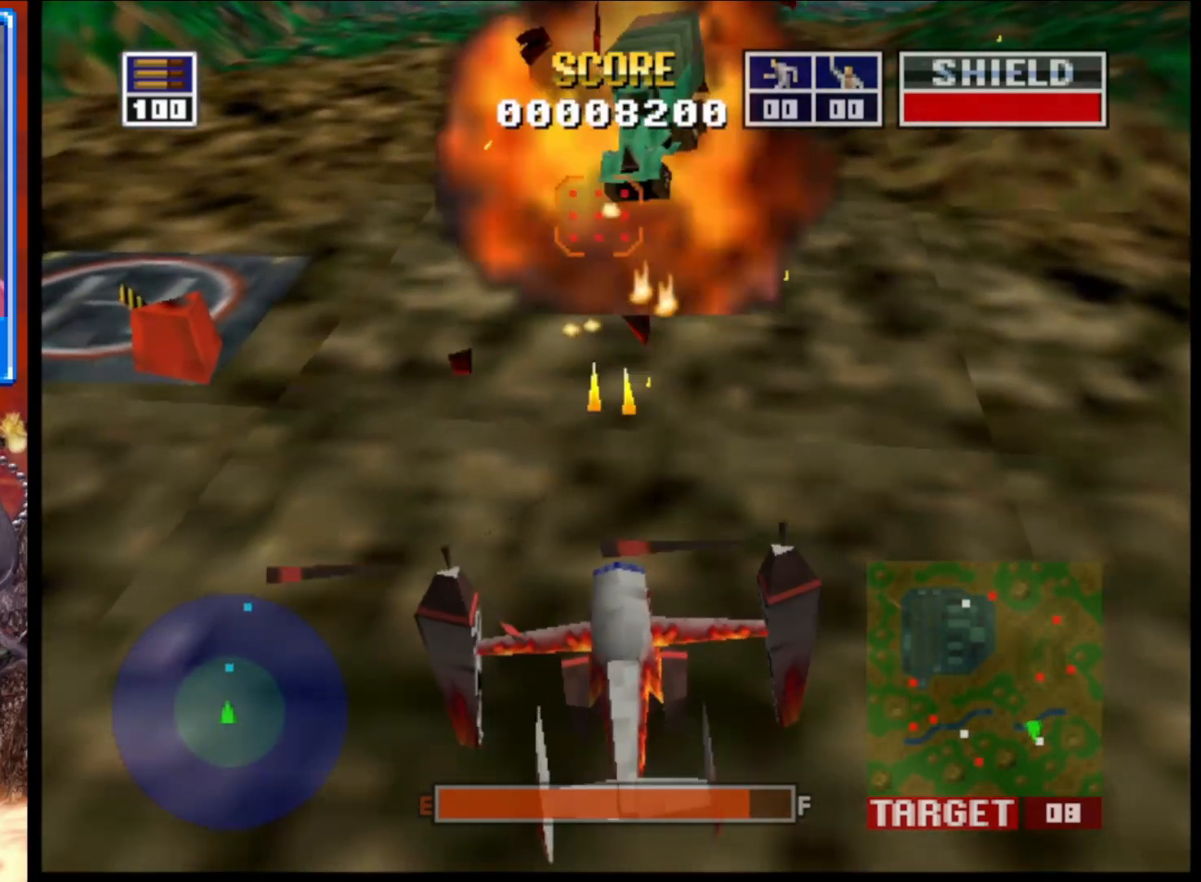
{"buttons": [], "left_stick": "center", "right_stick": "up", "events": [[33, "L2", "up"], [133, "right_stick", "up"]]}
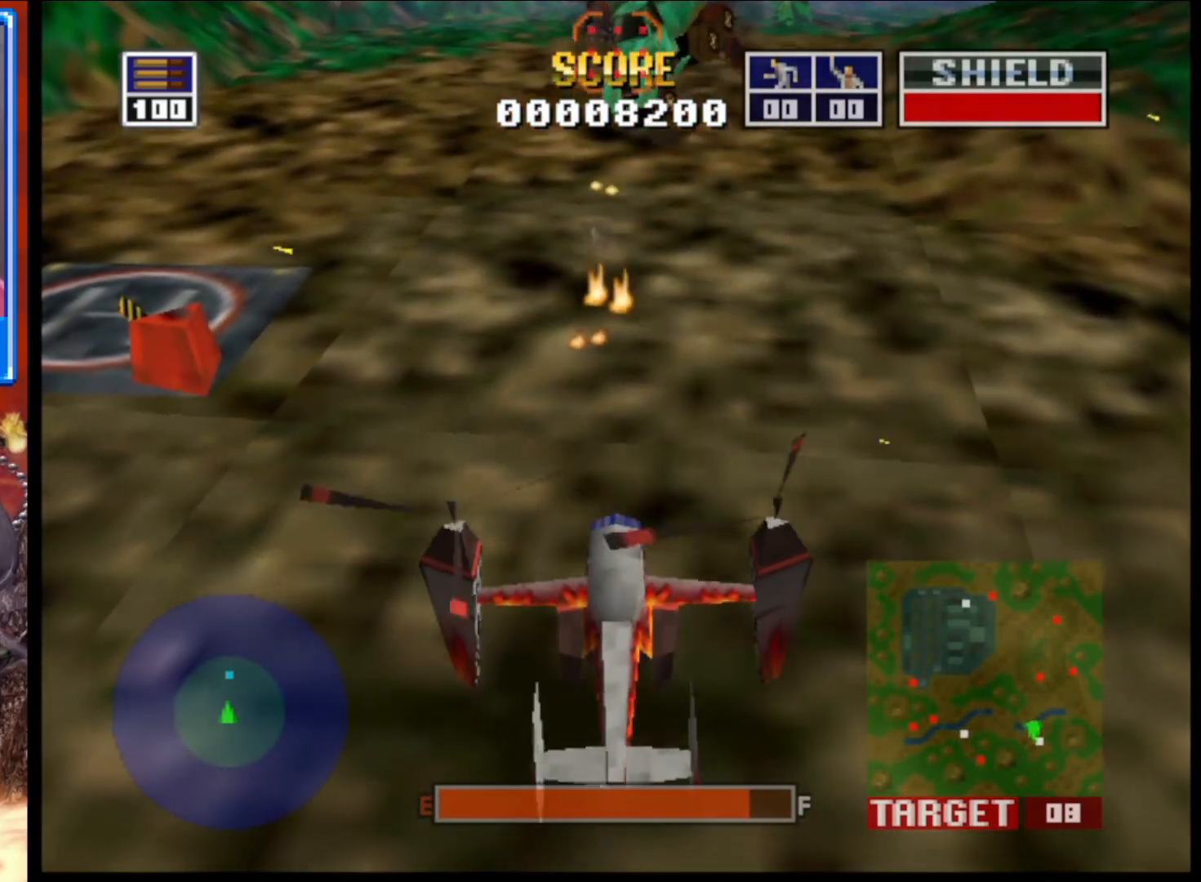
{"buttons": [], "left_stick": "center", "right_stick": "up", "events": []}
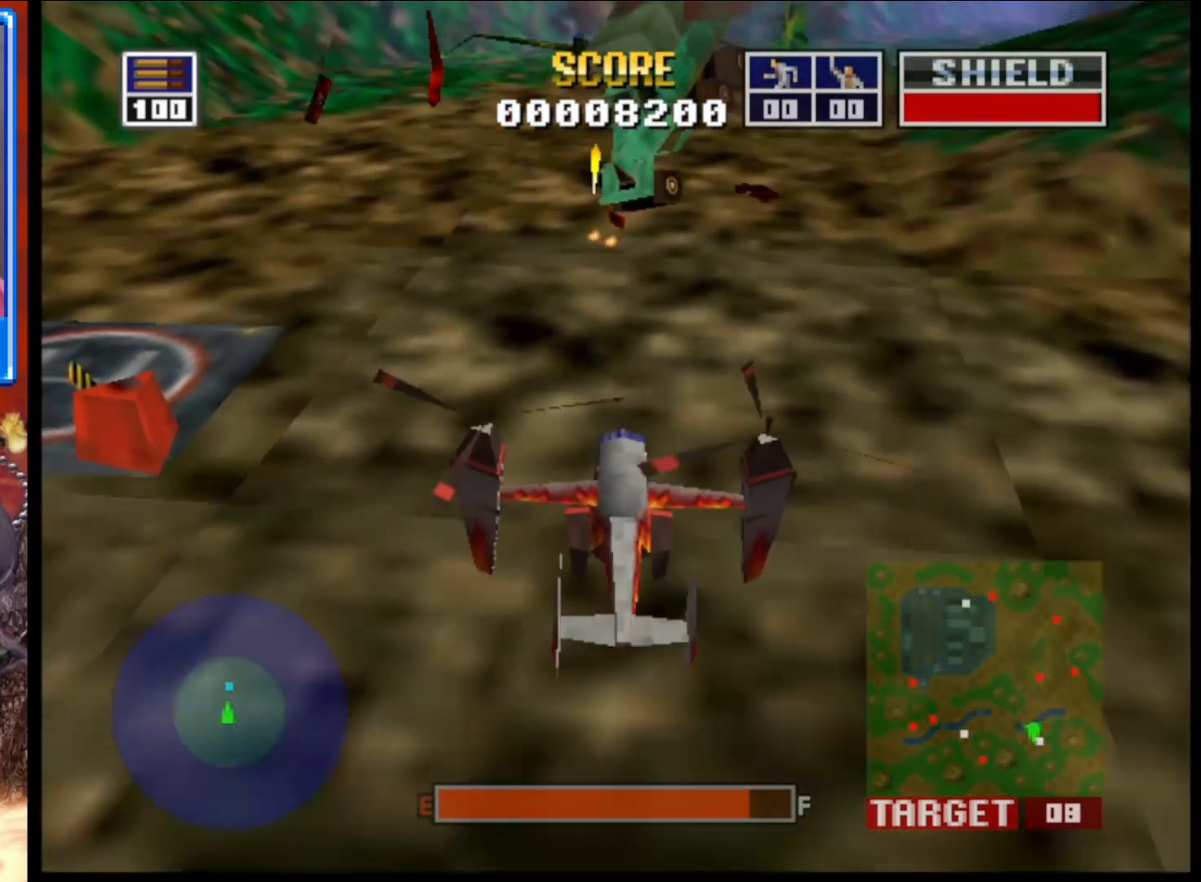
{"buttons": [], "left_stick": "center", "right_stick": "up-right", "events": [[400, "right_stick", "up-right"]]}
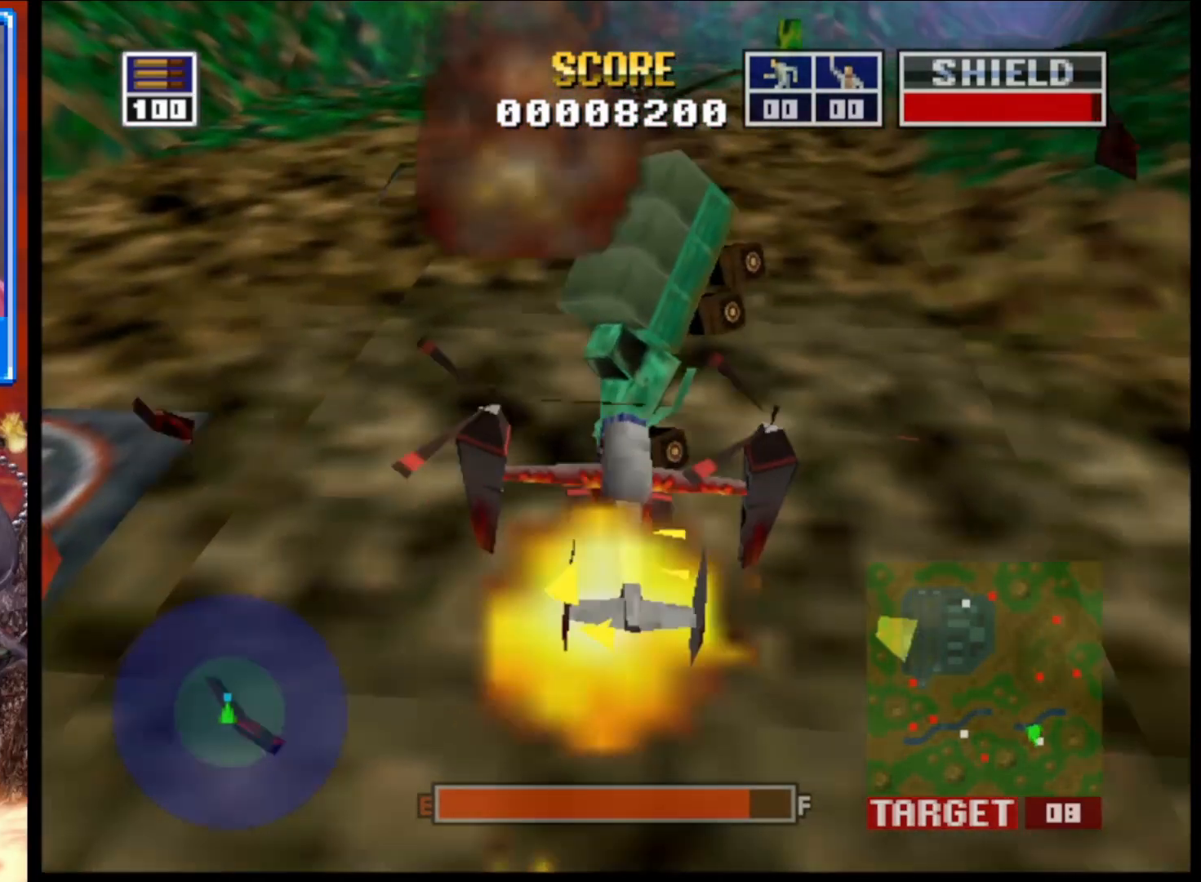
{"buttons": ["L2"], "left_stick": "up-left", "right_stick": "up", "events": [[400, "L2", "down"], [400, "right_stick", "up"], [483, "left_stick", "up-left"]]}
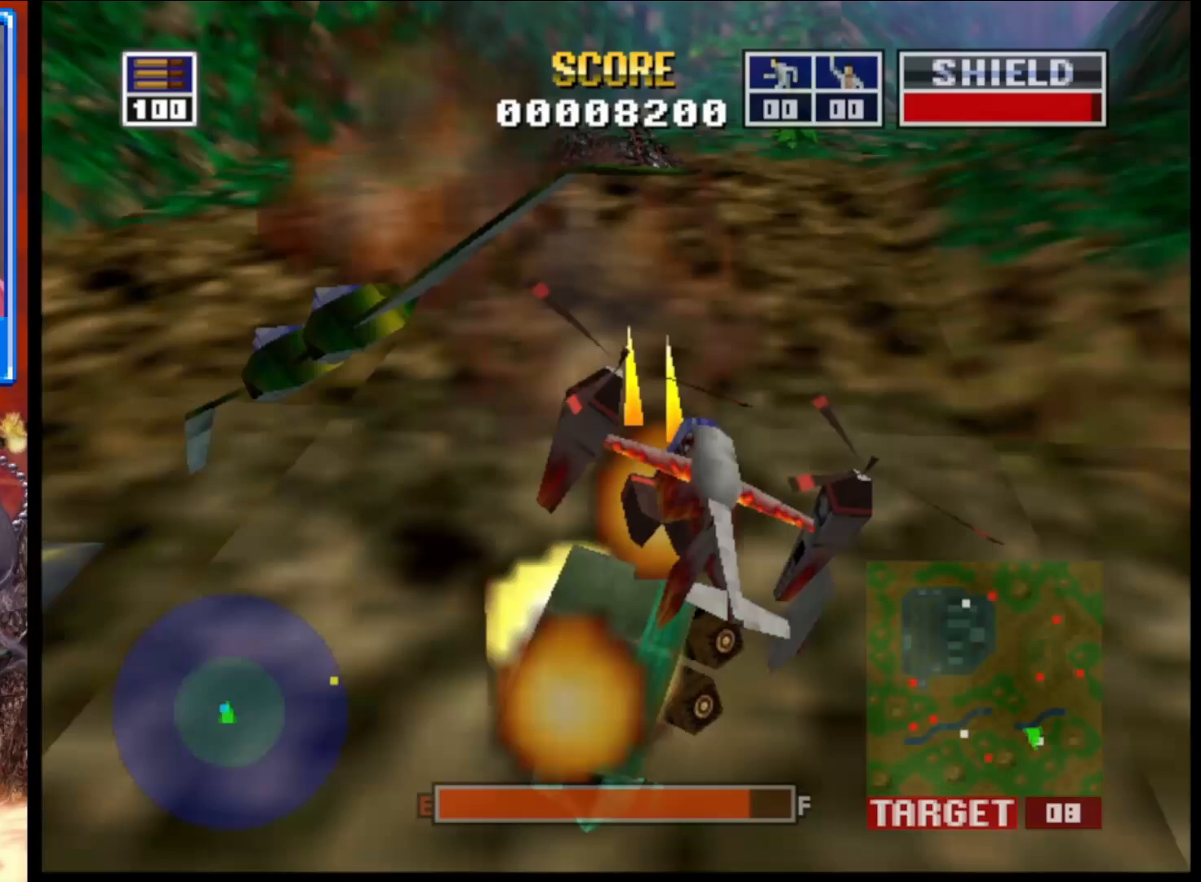
{"buttons": ["L2"], "left_stick": "center", "right_stick": "up-right", "events": [[150, "left_stick", "center"], [400, "right_stick", "up-right"]]}
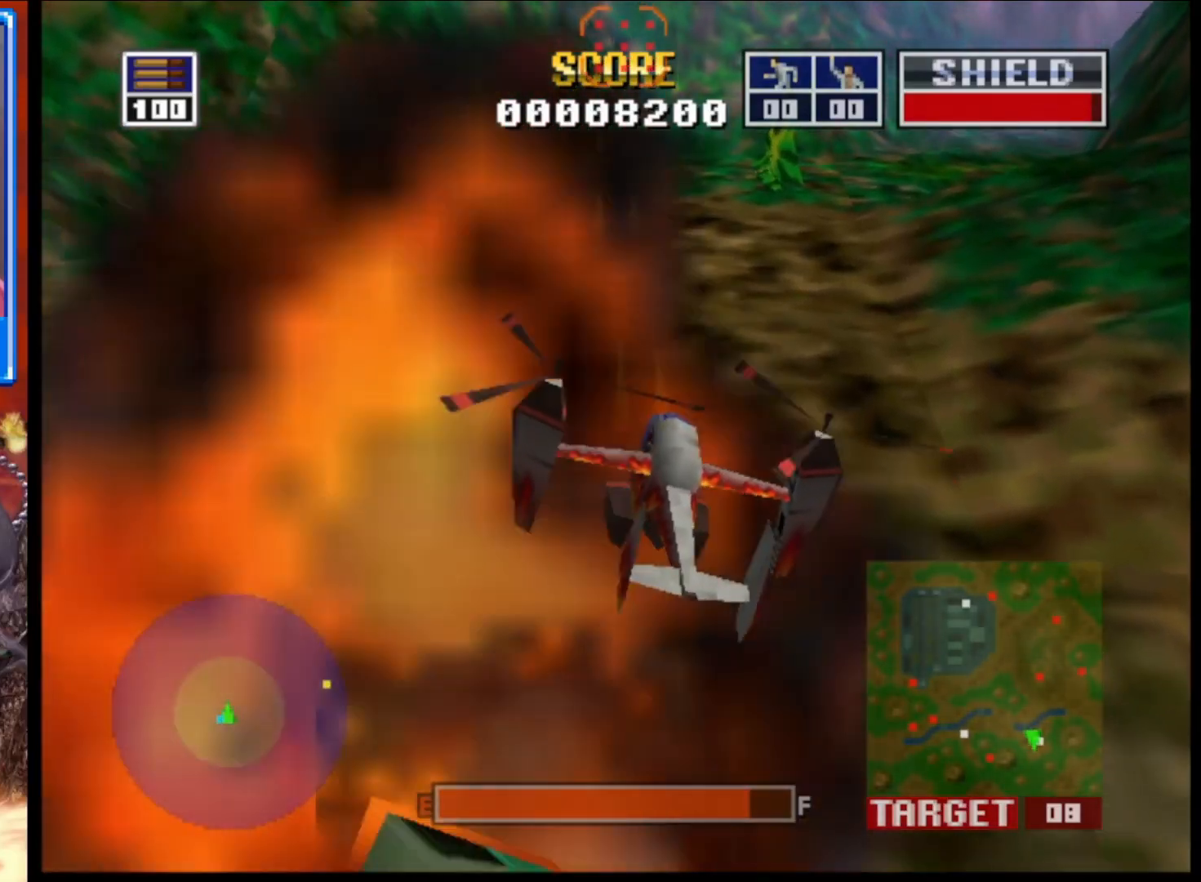
{"buttons": ["L2"], "left_stick": "center", "right_stick": "right", "events": [[350, "right_stick", "right"]]}
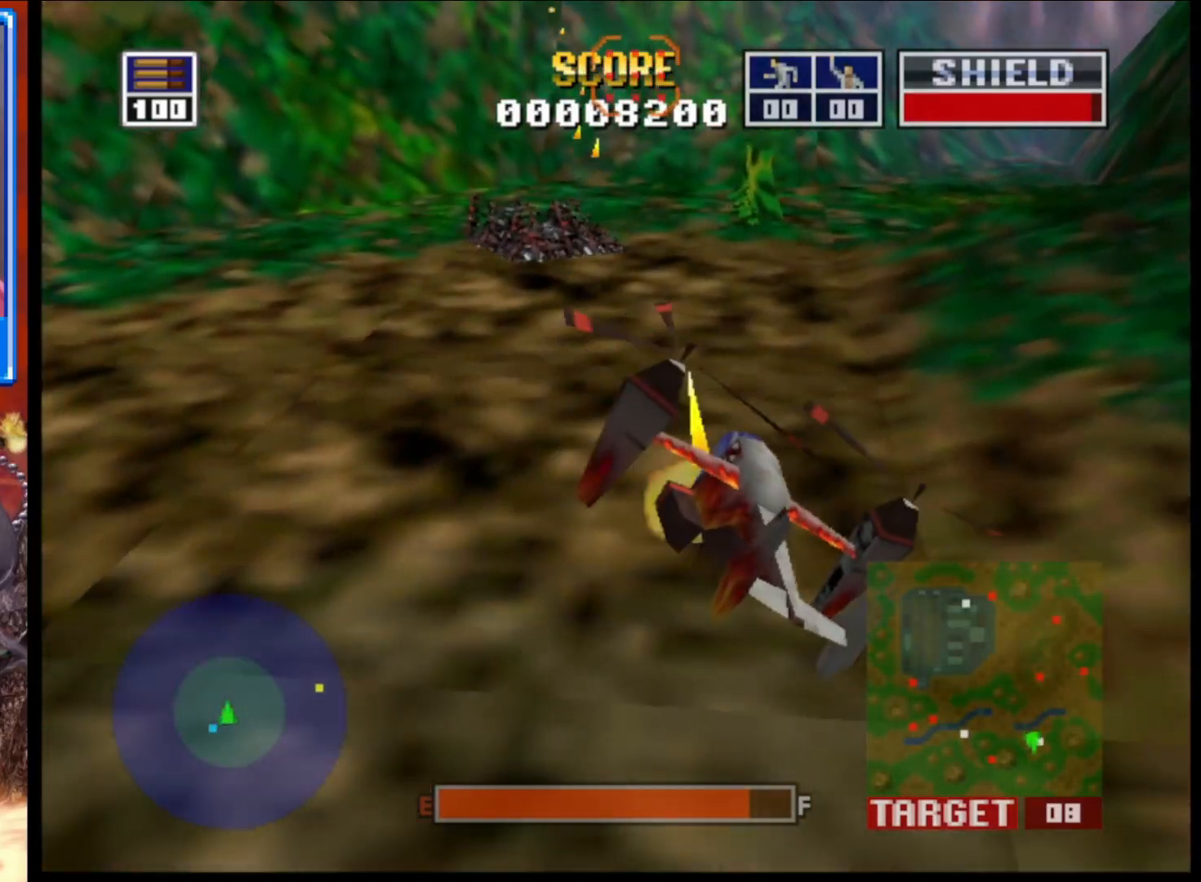
{"buttons": [], "left_stick": "right", "right_stick": "up-right", "events": [[200, "L2", "up"], [217, "left_stick", "right"], [500, "right_stick", "up-right"]]}
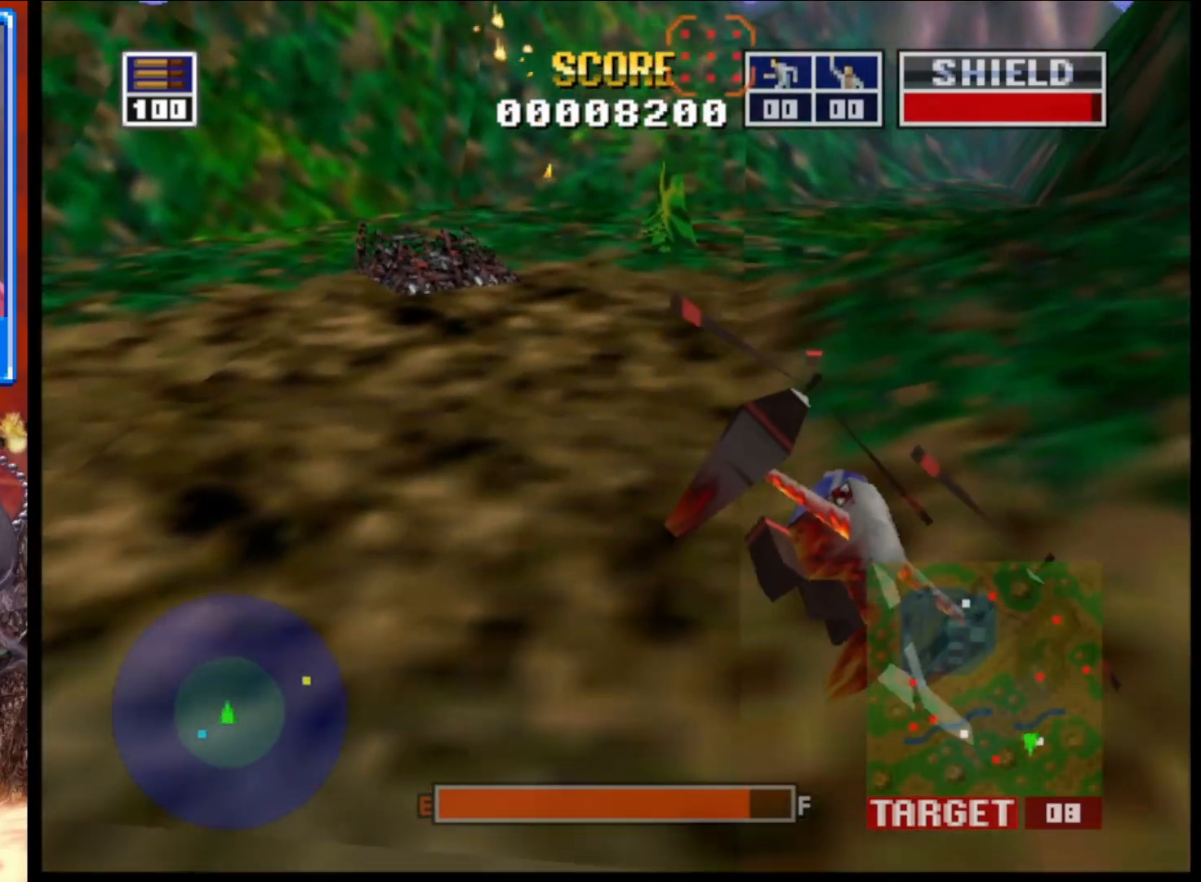
{"buttons": [], "left_stick": "up-right", "right_stick": "up", "events": [[283, "right_stick", "up"], [467, "left_stick", "up-right"]]}
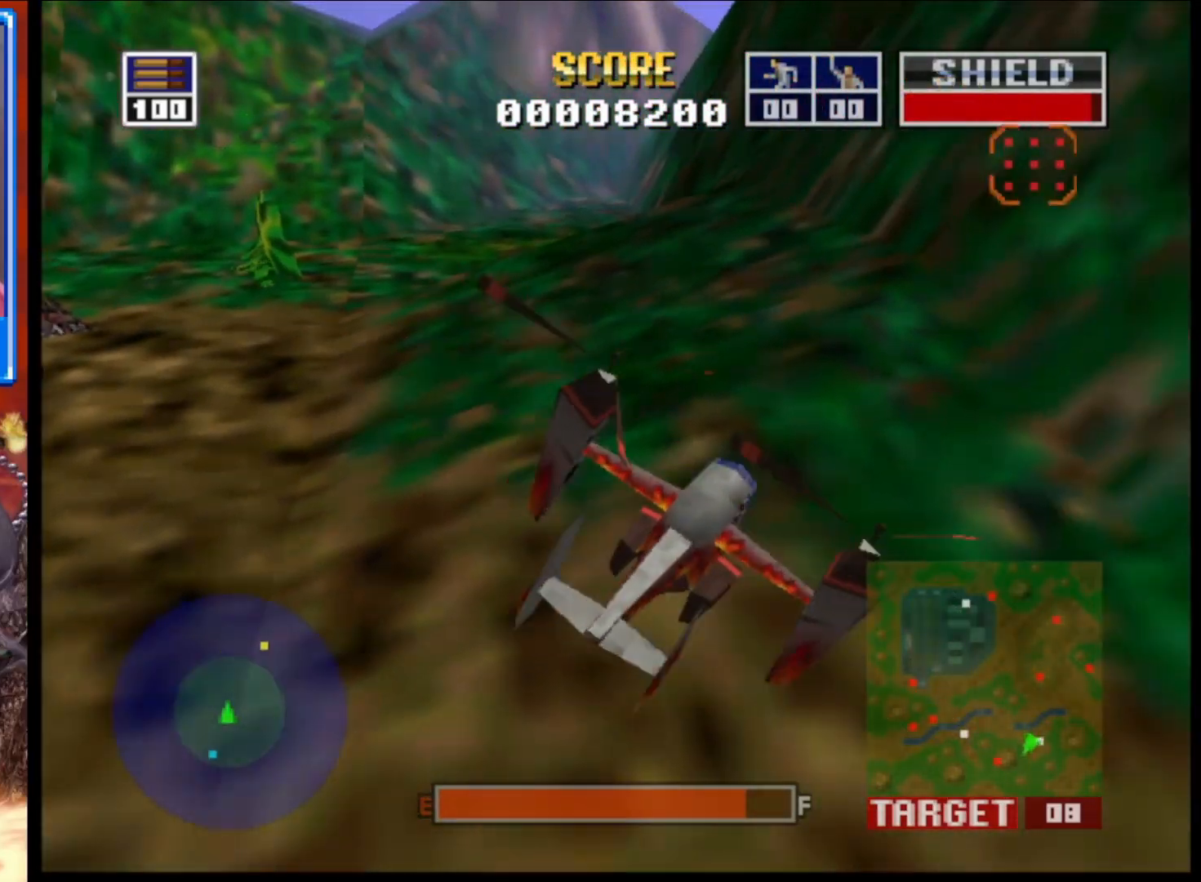
{"buttons": [], "left_stick": "center", "right_stick": "up", "events": [[83, "left_stick", "center"]]}
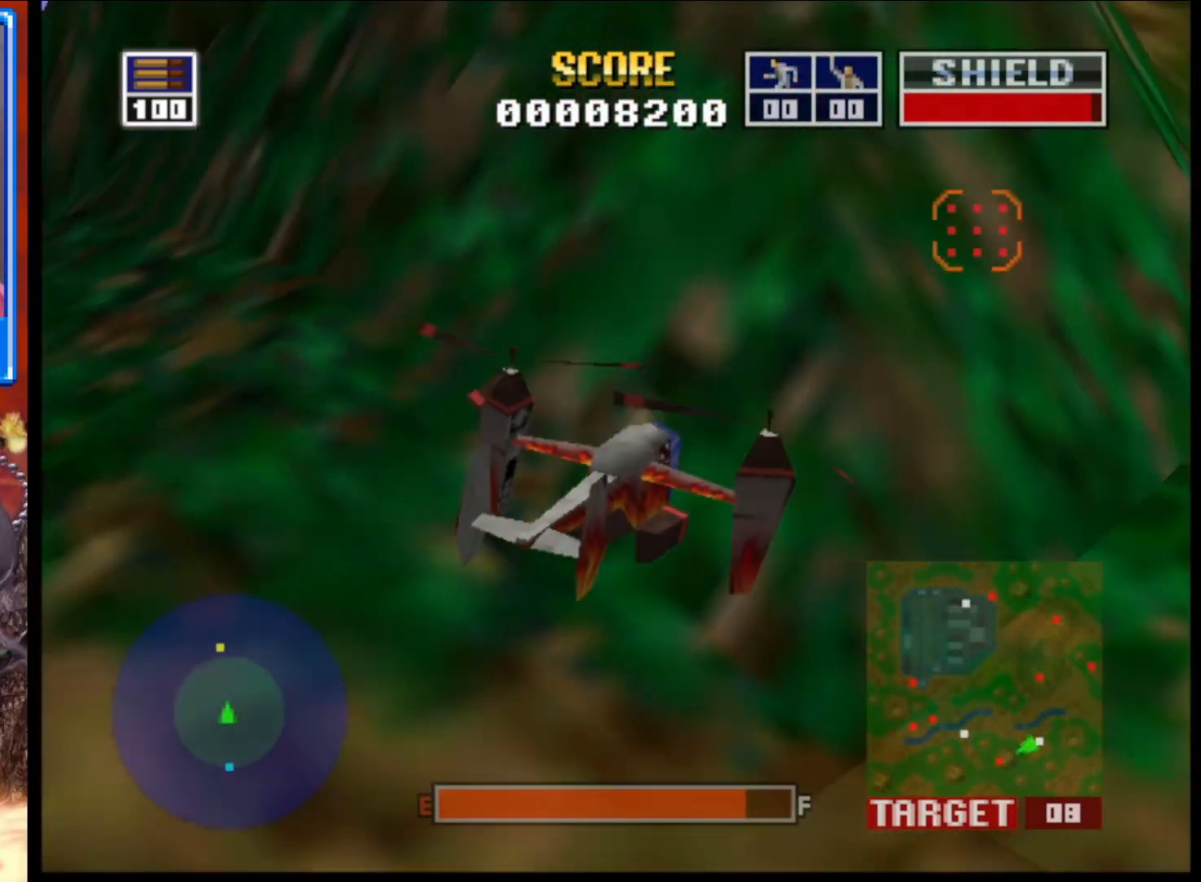
{"buttons": [], "left_stick": "center", "right_stick": "up", "events": []}
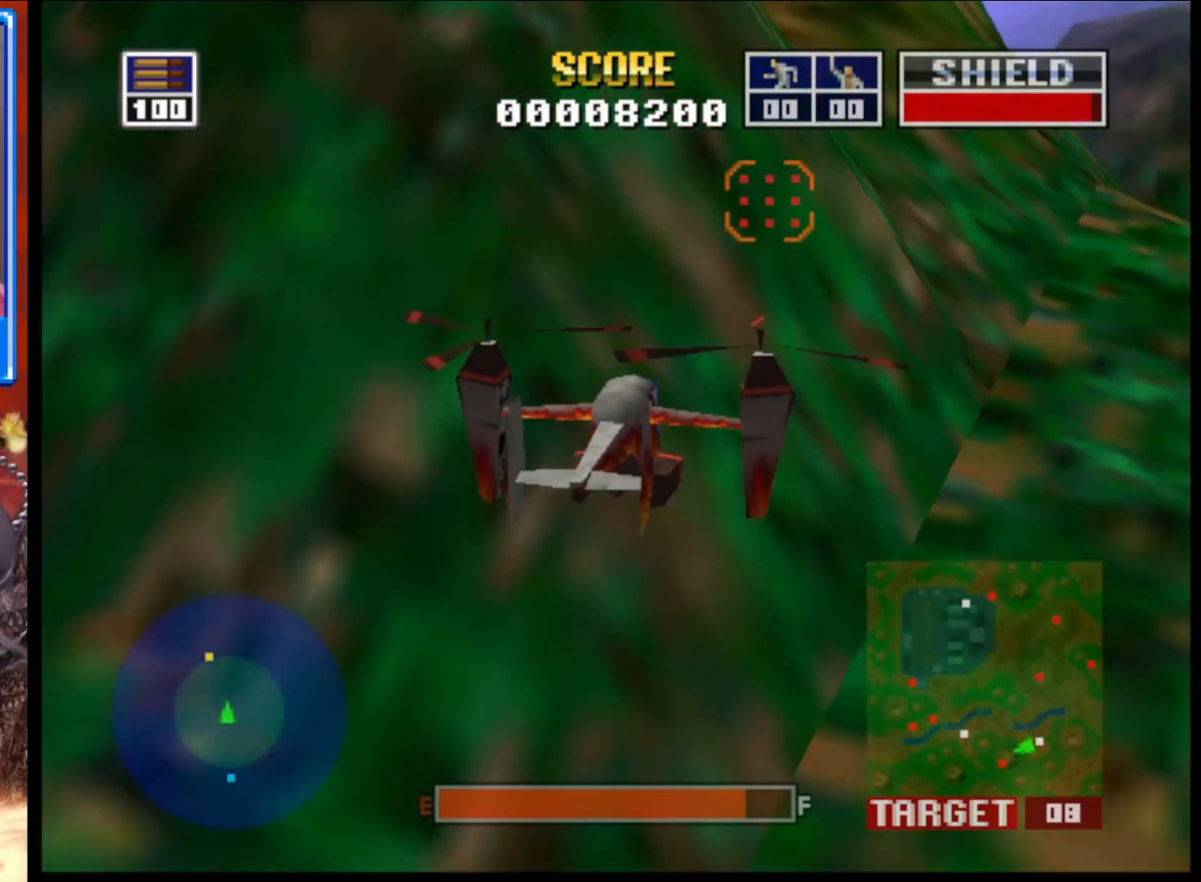
{"buttons": [], "left_stick": "center", "right_stick": "up", "events": [[67, "left_stick", "left"], [317, "left_stick", "center"]]}
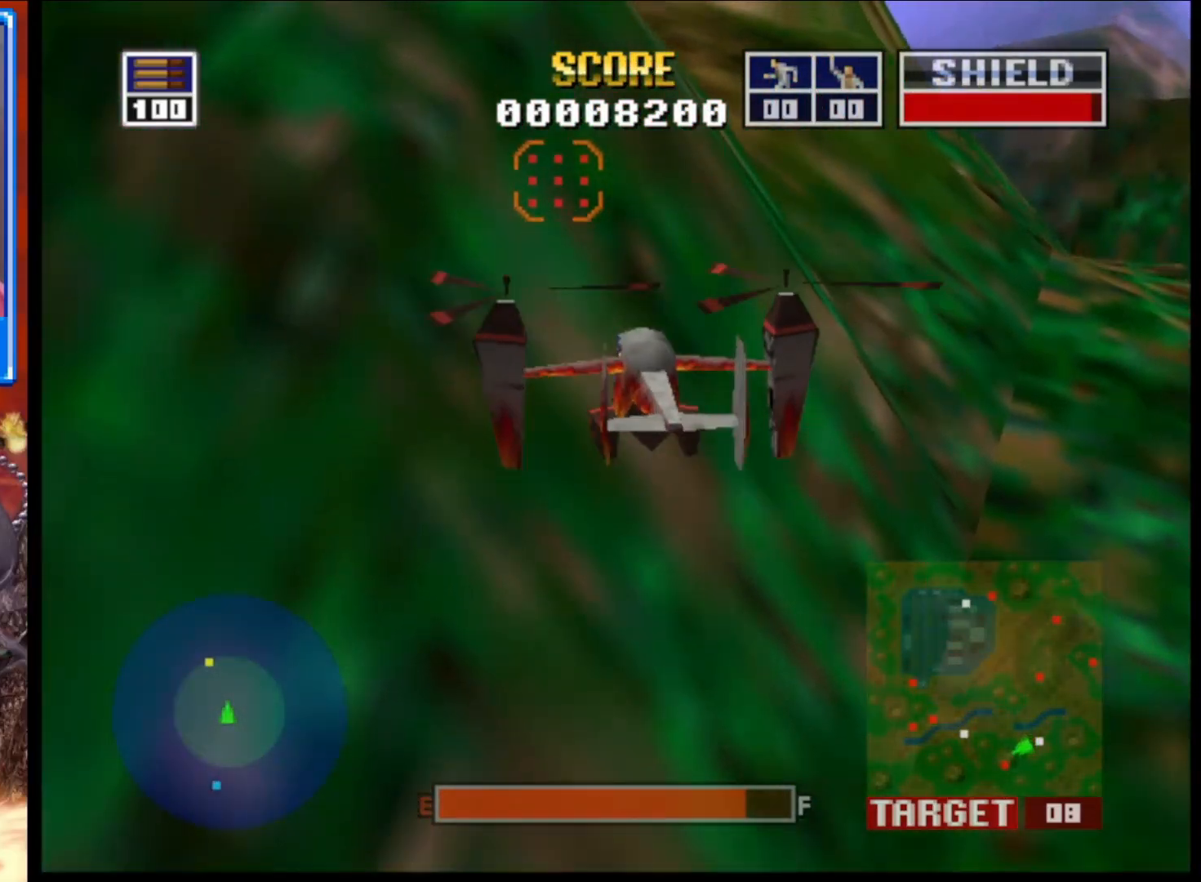
{"buttons": [], "left_stick": "center", "right_stick": "up", "events": []}
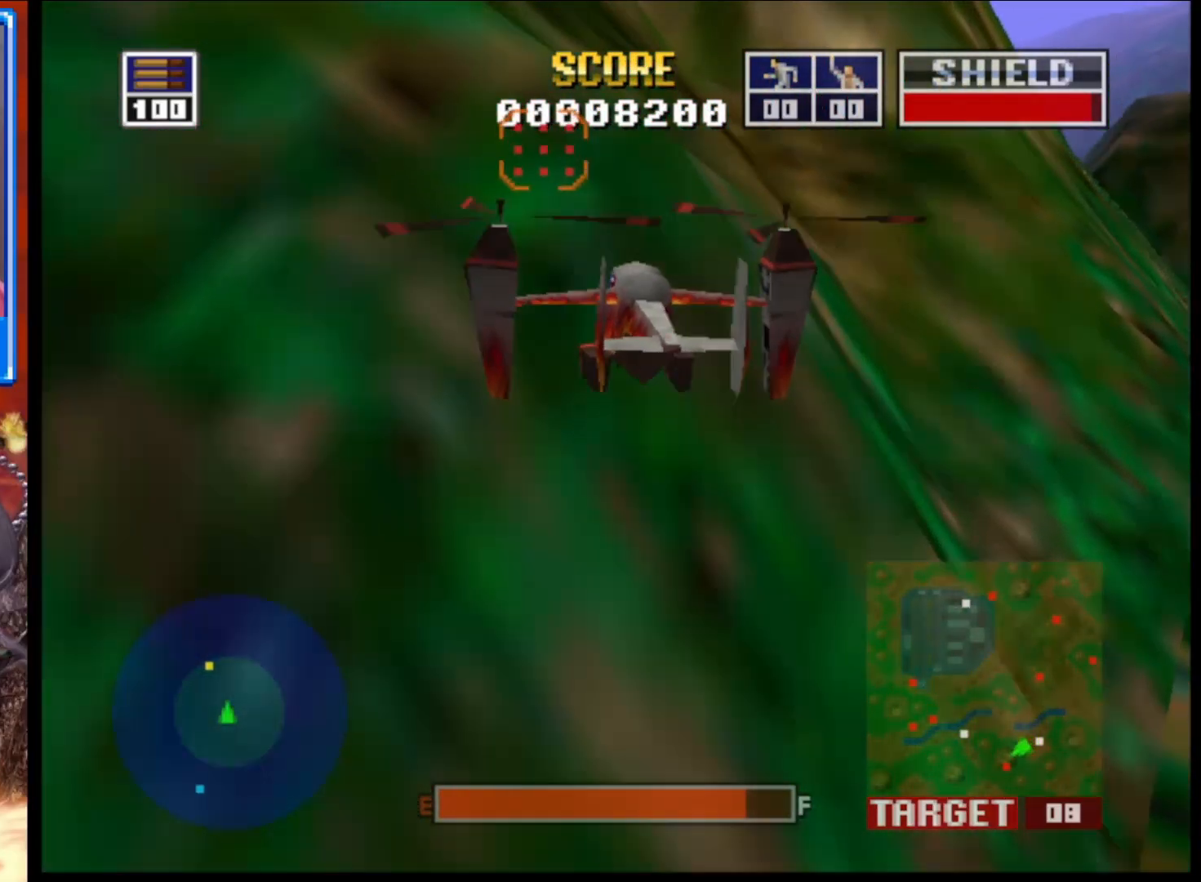
{"buttons": [], "left_stick": "center", "right_stick": "up", "events": [[333, "left_stick", "left"], [500, "left_stick", "center"]]}
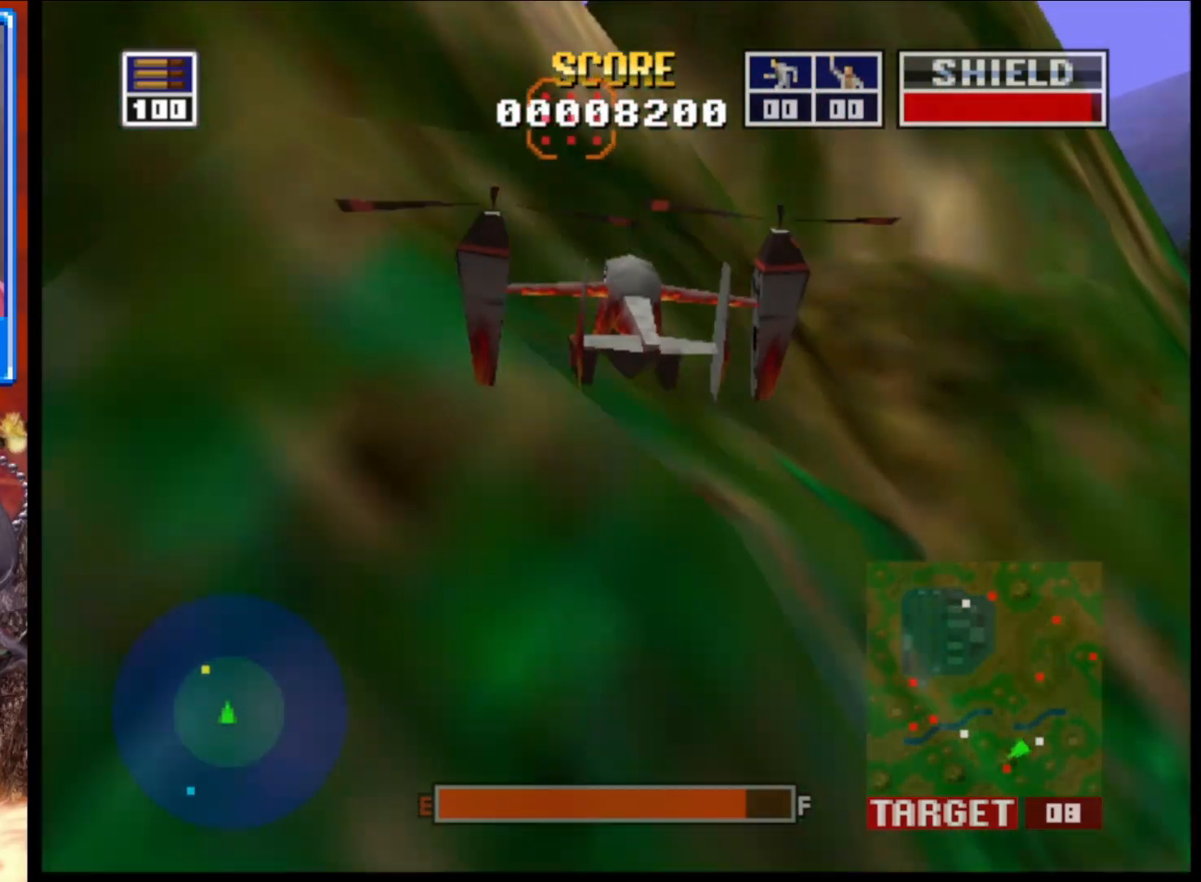
{"buttons": [], "left_stick": "center", "right_stick": "up", "events": []}
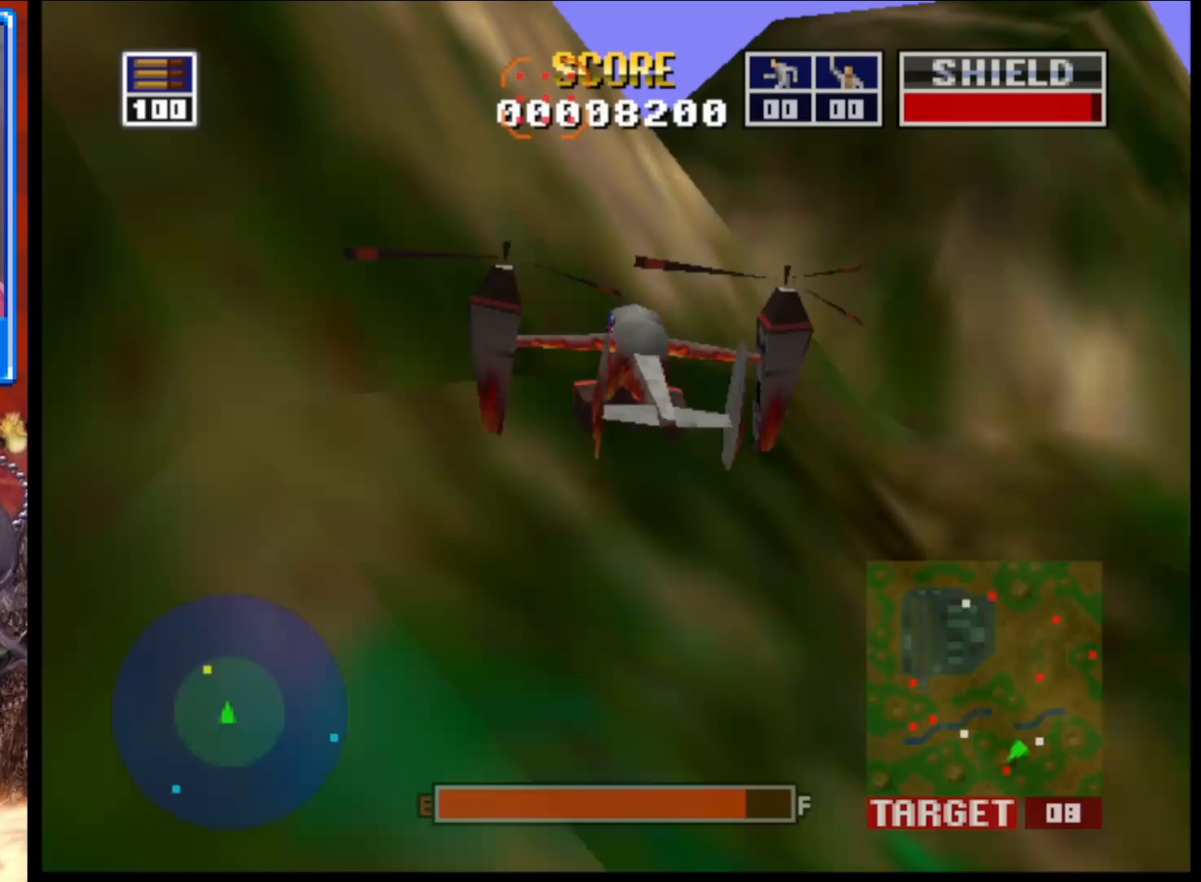
{"buttons": [], "left_stick": "center", "right_stick": "up", "events": []}
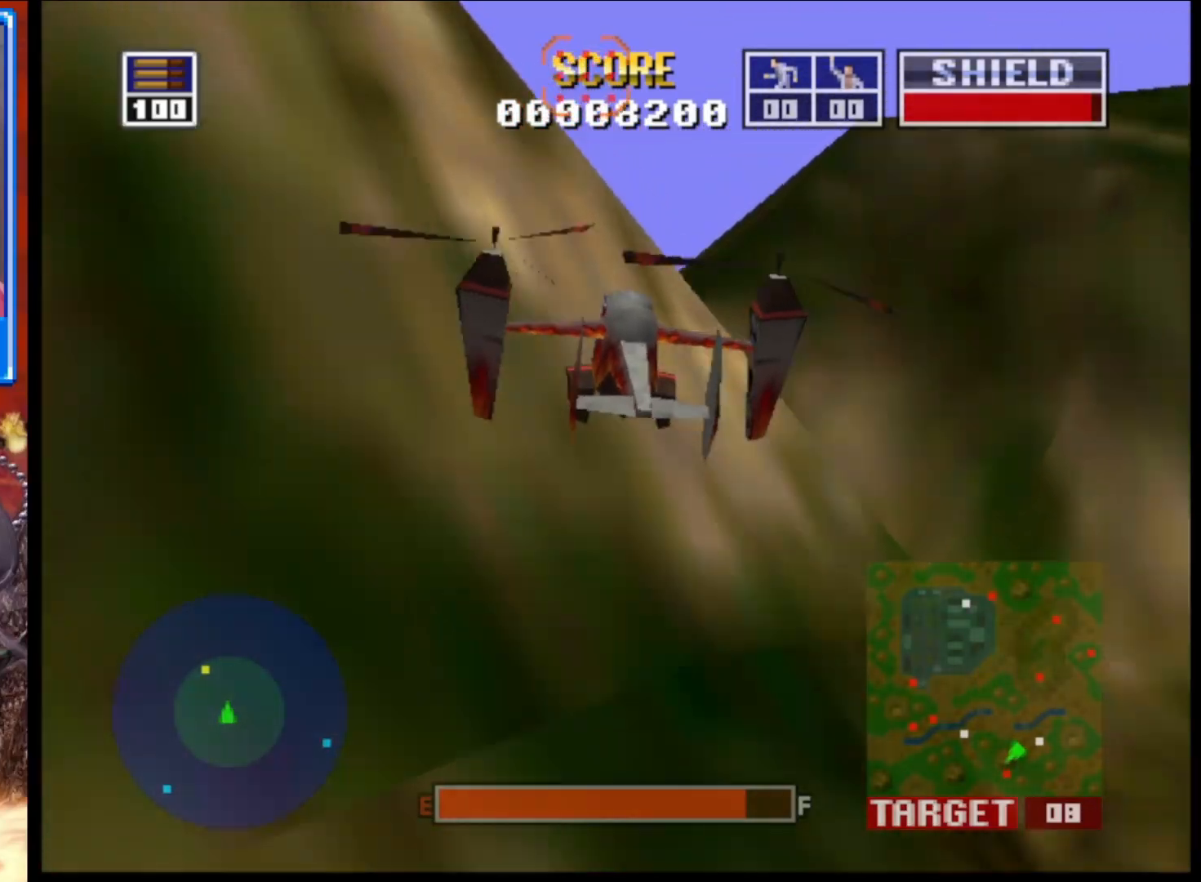
{"buttons": [], "left_stick": "up", "right_stick": "up", "events": [[400, "left_stick", "up"]]}
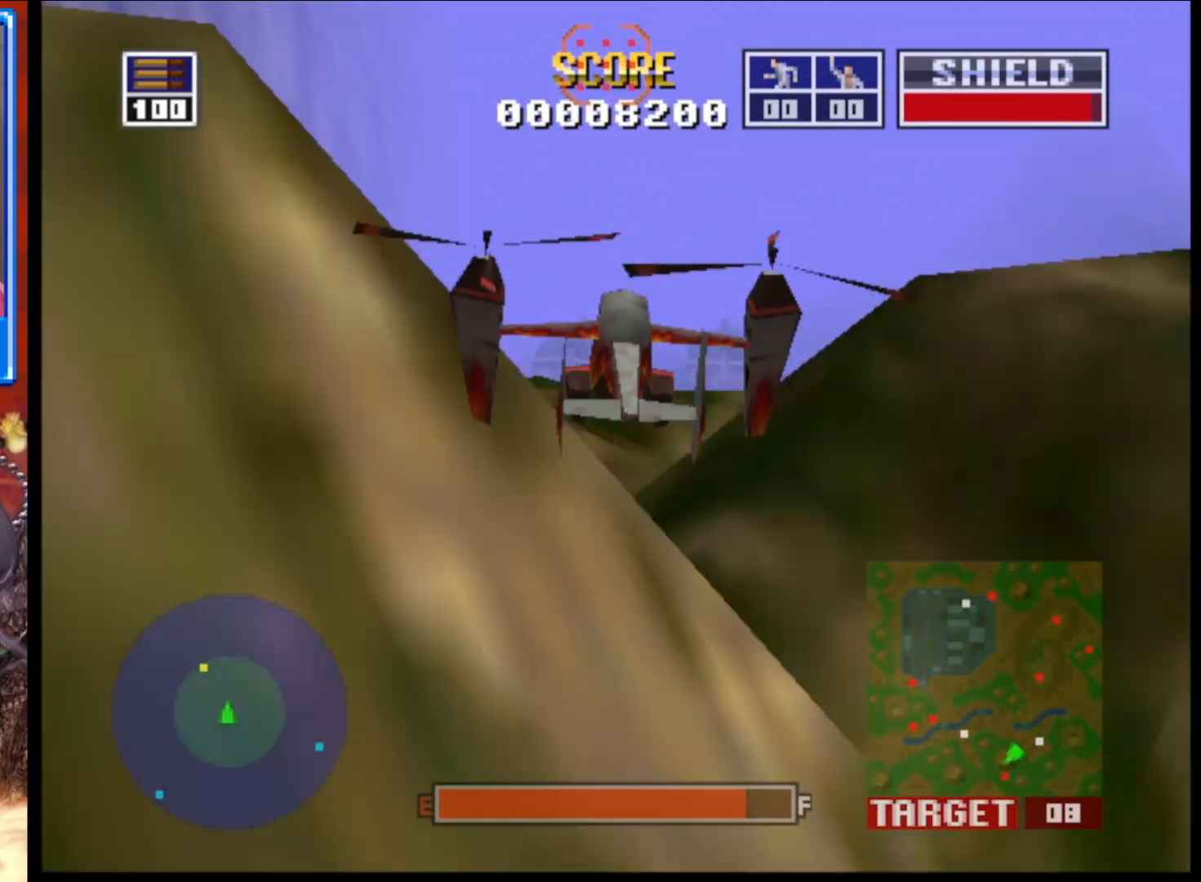
{"buttons": [], "left_stick": "up", "right_stick": "up", "events": []}